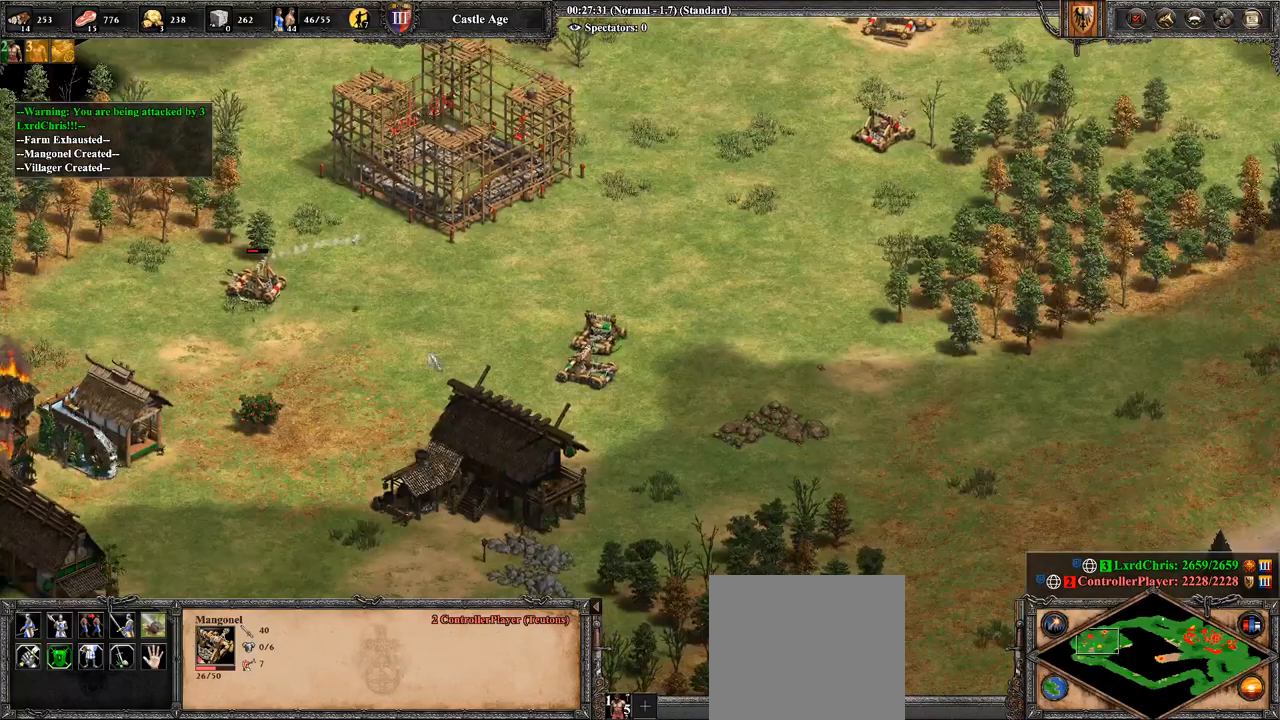
Gameplay with a controller (PlayStation layout); each line is a JSON object with the inputs held at the frame after it. "events" lists button and stick changes between this image and that frame as [ms after this image, input, new state], when the widget could be followed in between.
{"buttons": [], "left_stick": "down", "right_stick": "center", "events": [[179, "CIRCLE", "down"], [286, "CIRCLE", "up"], [286, "left_stick", "down"], [357, "CIRCLE", "down"], [429, "CIRCLE", "up"]]}
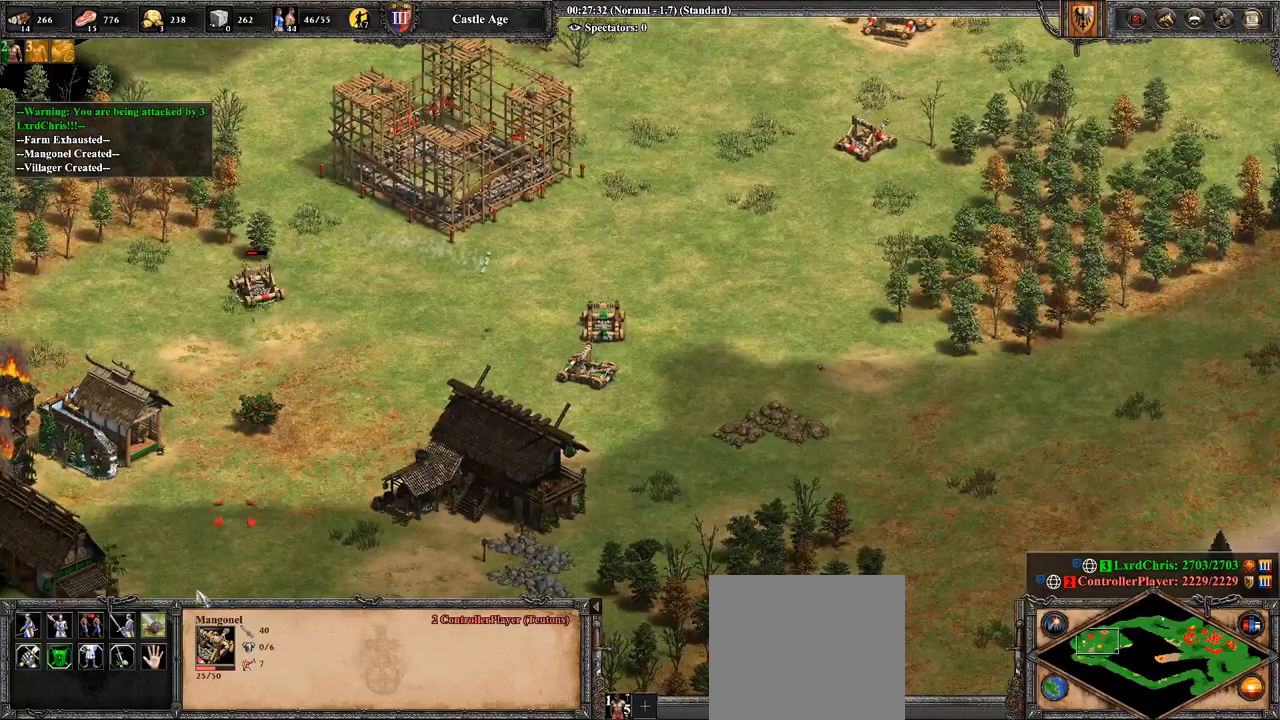
{"buttons": [], "left_stick": "down-left", "right_stick": "center", "events": [[179, "left_stick", "up-right"], [250, "left_stick", "up"], [393, "left_stick", "left"], [500, "left_stick", "down-left"]]}
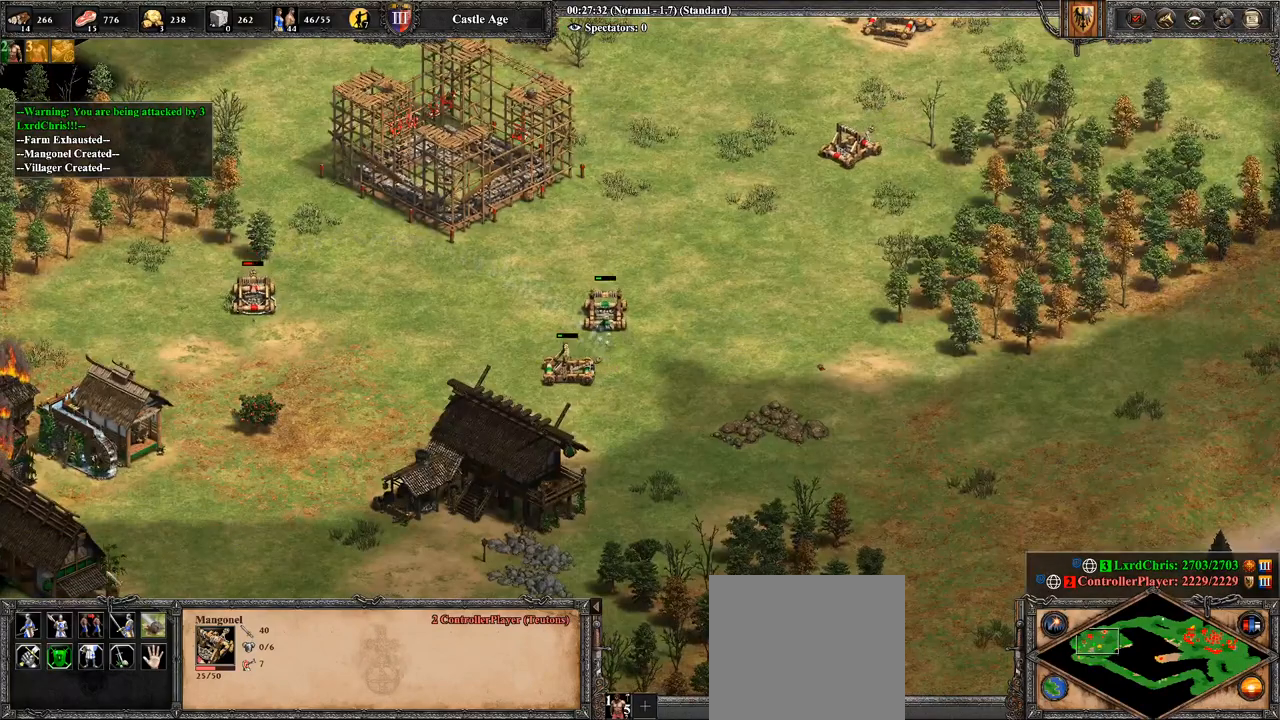
{"buttons": [], "left_stick": "up", "right_stick": "center", "events": [[143, "left_stick", "center"], [214, "left_stick", "right"], [321, "left_stick", "center"], [464, "left_stick", "up"]]}
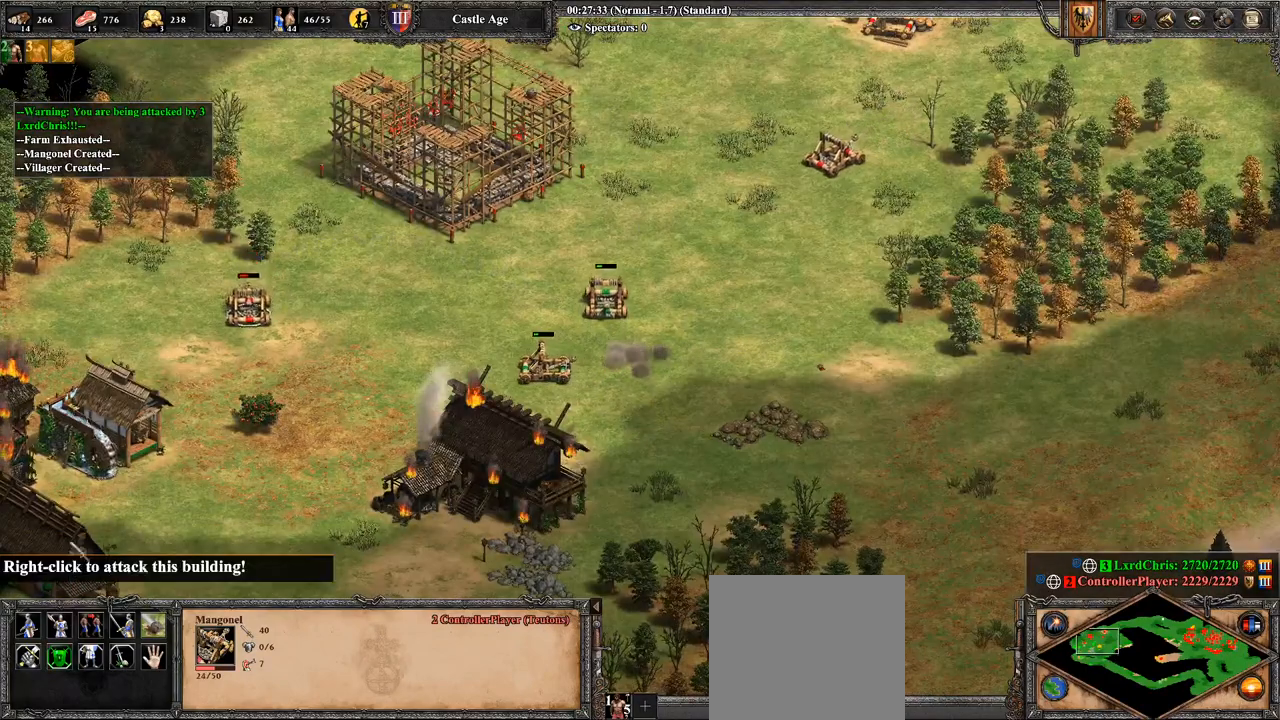
{"buttons": ["CIRCLE"], "left_stick": "up-right", "right_stick": "center", "events": [[179, "left_stick", "up-right"], [429, "CIRCLE", "down"]]}
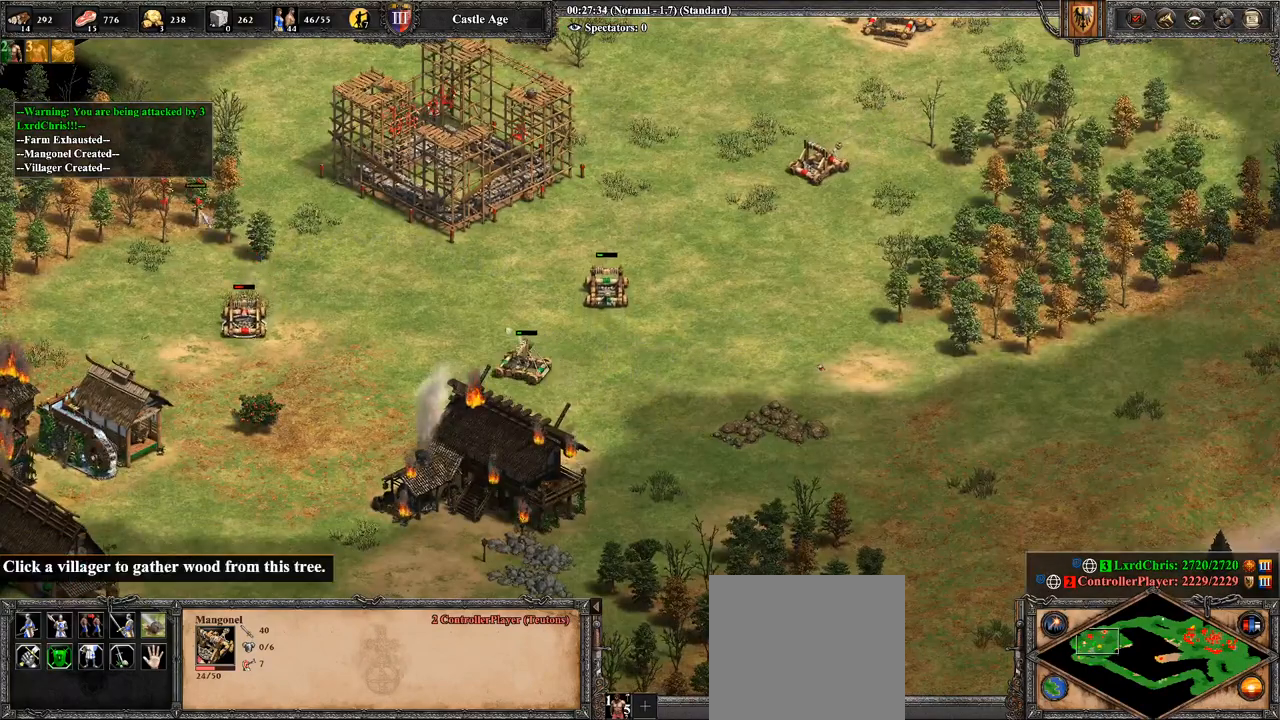
{"buttons": [], "left_stick": "up-right", "right_stick": "center", "events": [[36, "left_stick", "down-right"], [179, "CIRCLE", "up"], [250, "CIRCLE", "down"], [321, "CIRCLE", "up"], [393, "left_stick", "up-right"]]}
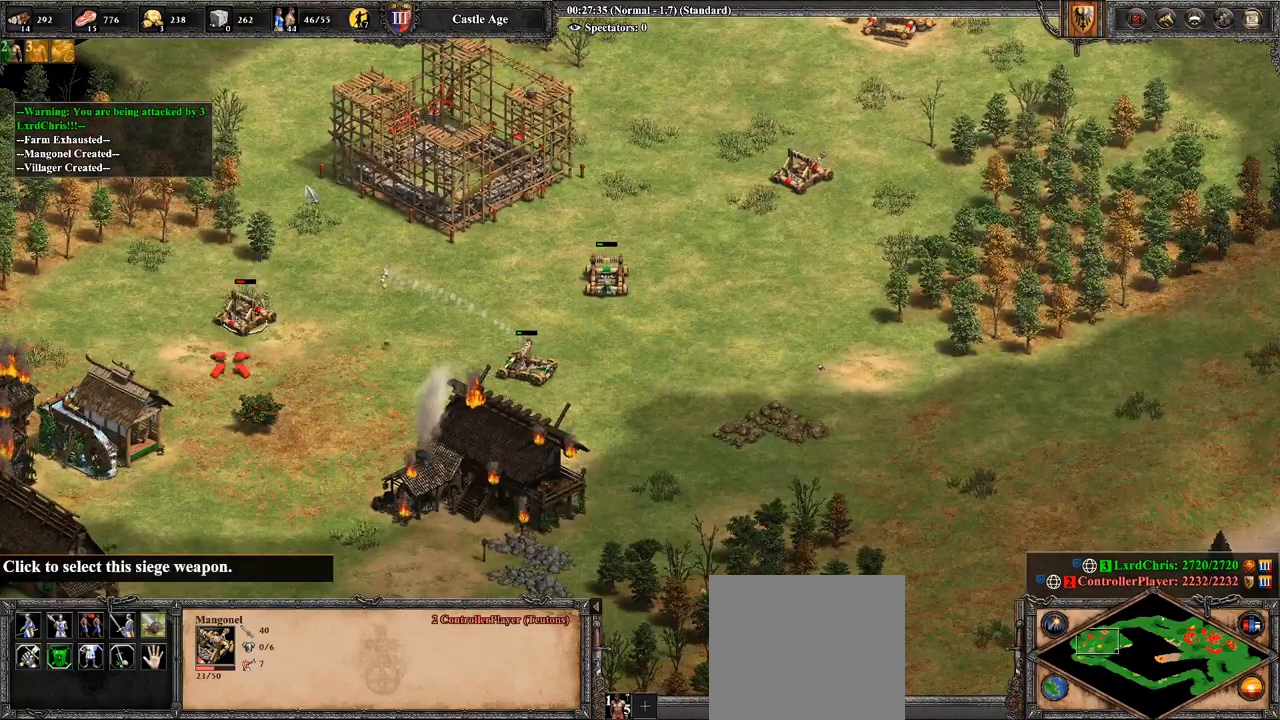
{"buttons": [], "left_stick": "up-right", "right_stick": "center", "events": [[250, "CIRCLE", "down"], [357, "CIRCLE", "up"]]}
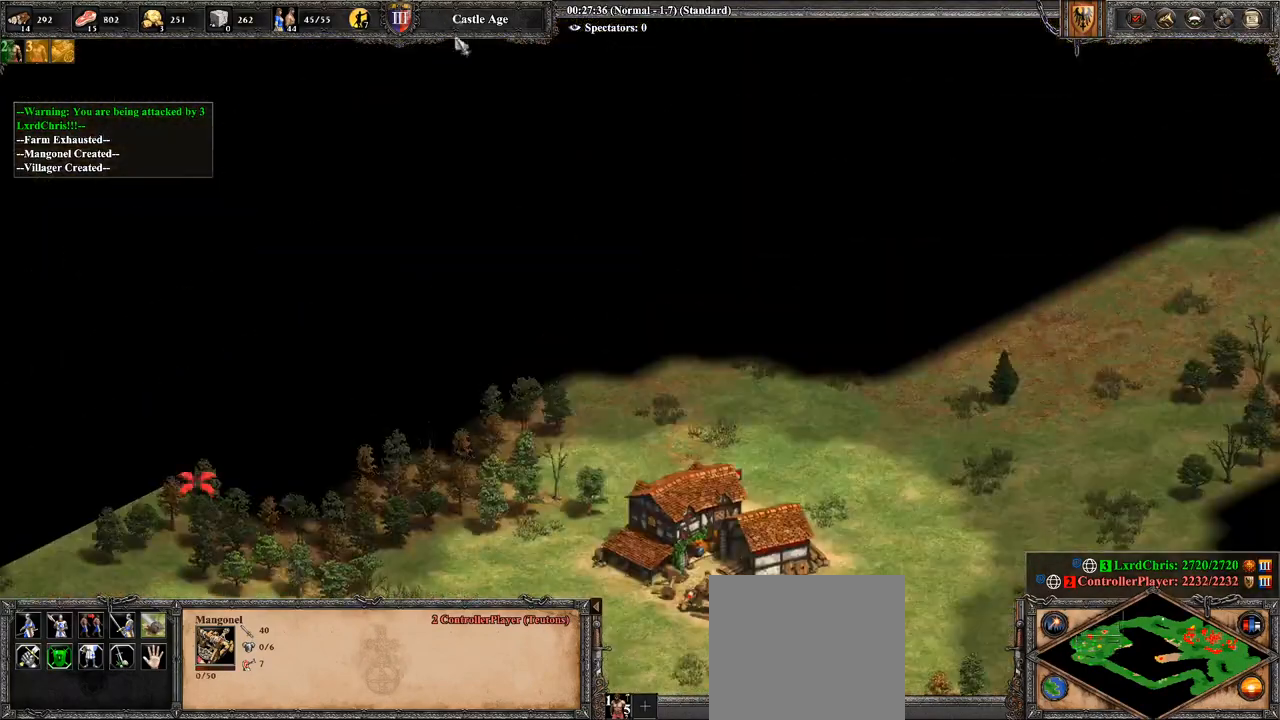
{"buttons": [], "left_stick": "right", "right_stick": "center", "events": [[36, "left_stick", "down"], [250, "right_stick", "down"], [464, "right_stick", "center"], [500, "left_stick", "right"]]}
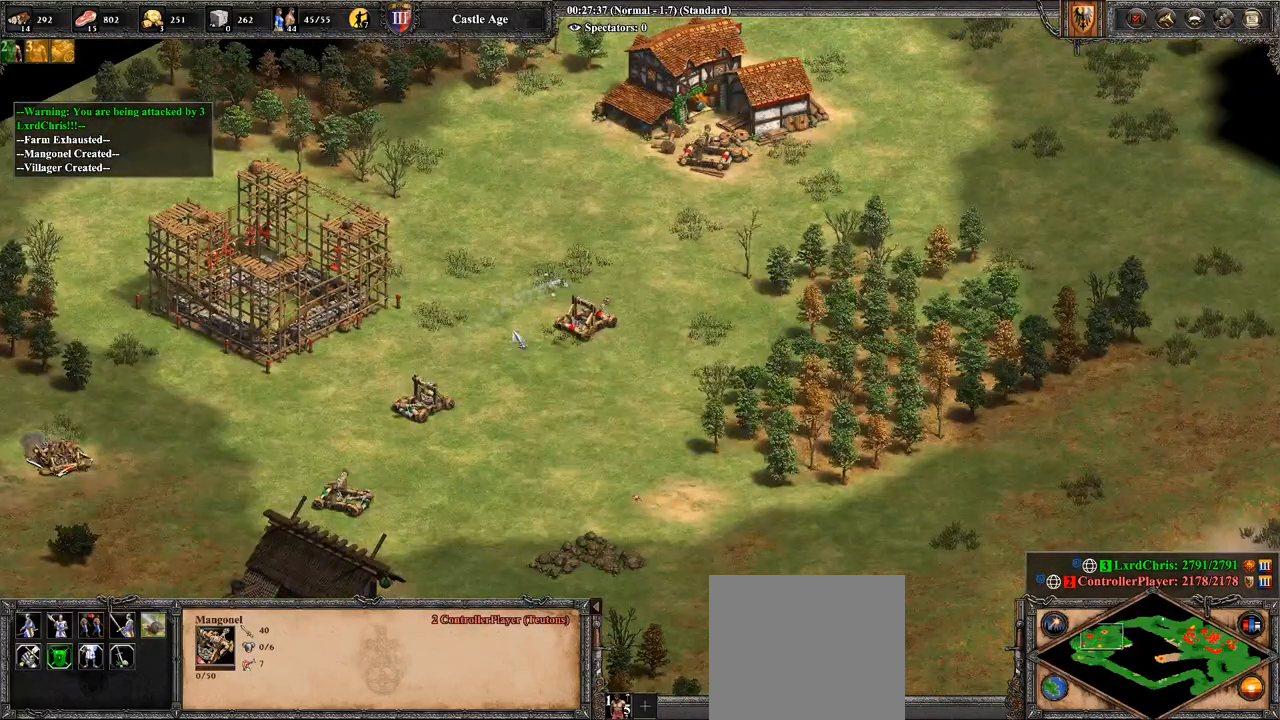
{"buttons": ["CROSS"], "left_stick": "up-left", "right_stick": "center", "events": [[393, "CROSS", "down"], [393, "left_stick", "center"], [500, "left_stick", "up-left"]]}
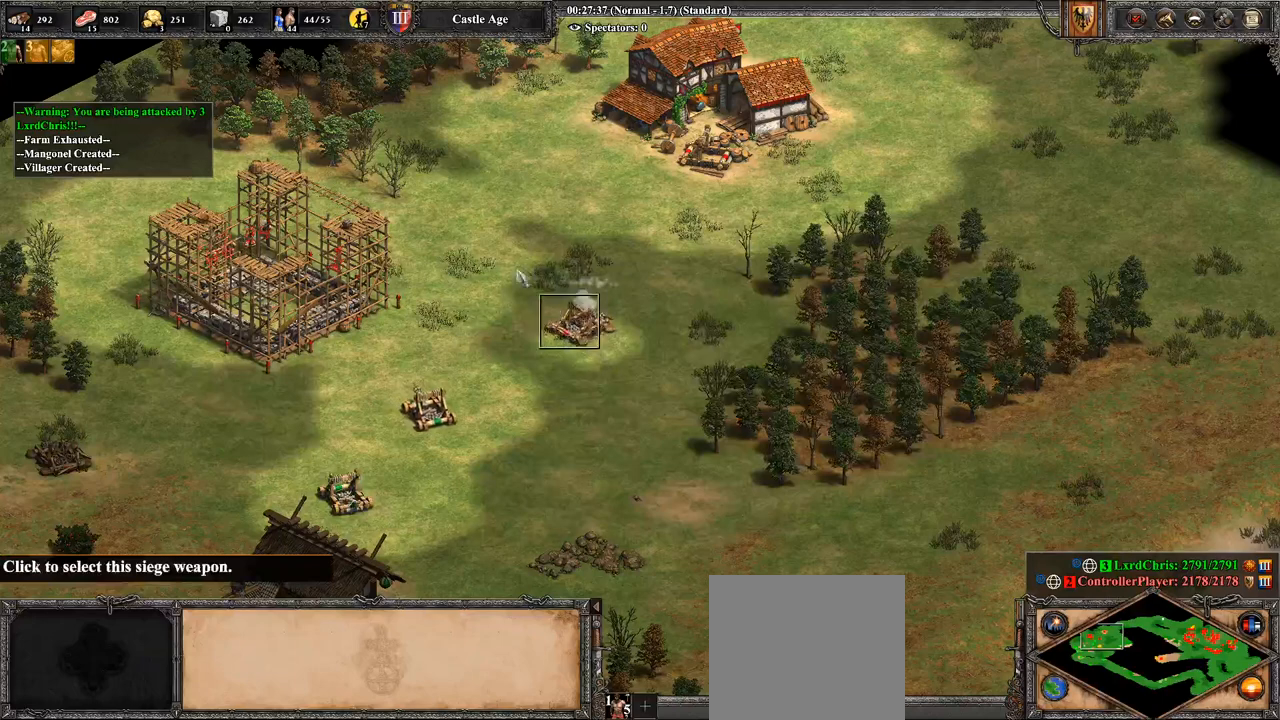
{"buttons": [], "left_stick": "center", "right_stick": "center", "events": [[214, "CROSS", "up"], [250, "left_stick", "down-right"], [464, "left_stick", "center"]]}
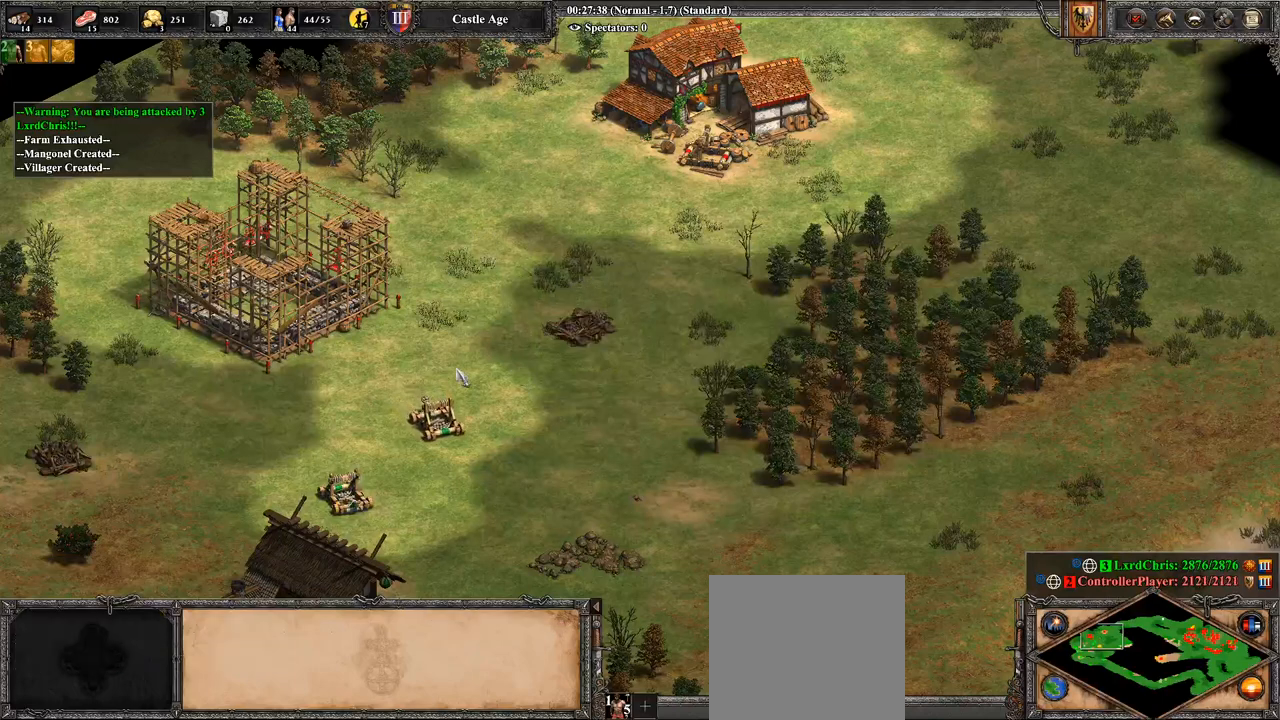
{"buttons": ["CROSS"], "left_stick": "center", "right_stick": "center", "events": [[36, "left_stick", "left"], [71, "right_stick", "left"], [179, "left_stick", "center"], [179, "right_stick", "center"], [464, "CROSS", "down"]]}
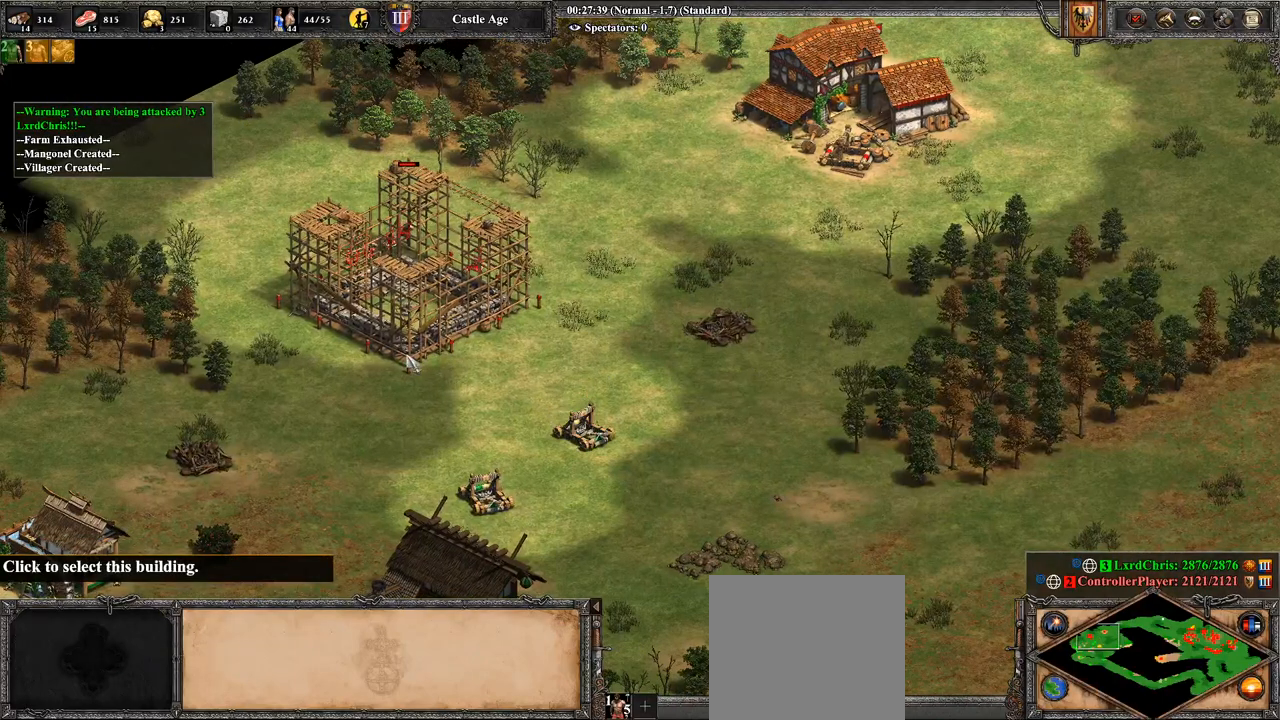
{"buttons": [], "left_stick": "right", "right_stick": "center", "events": [[71, "CROSS", "up"], [464, "left_stick", "right"]]}
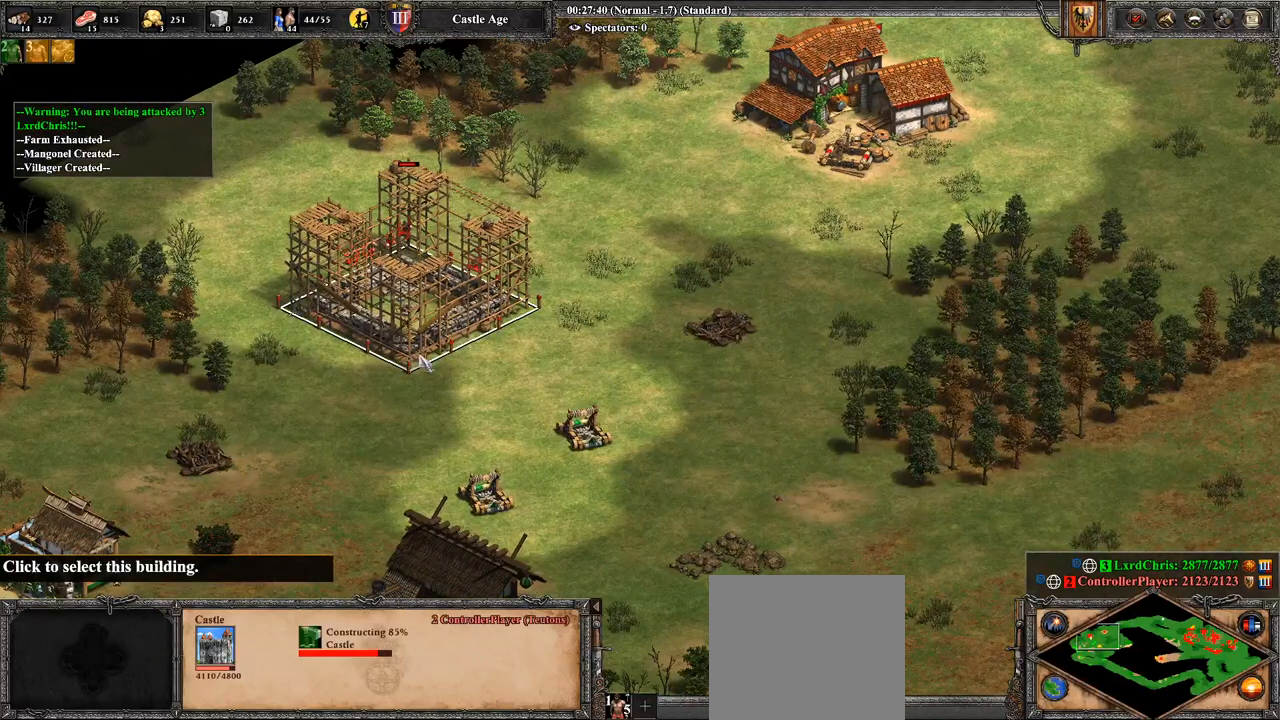
{"buttons": [], "left_stick": "right", "right_stick": "center", "events": []}
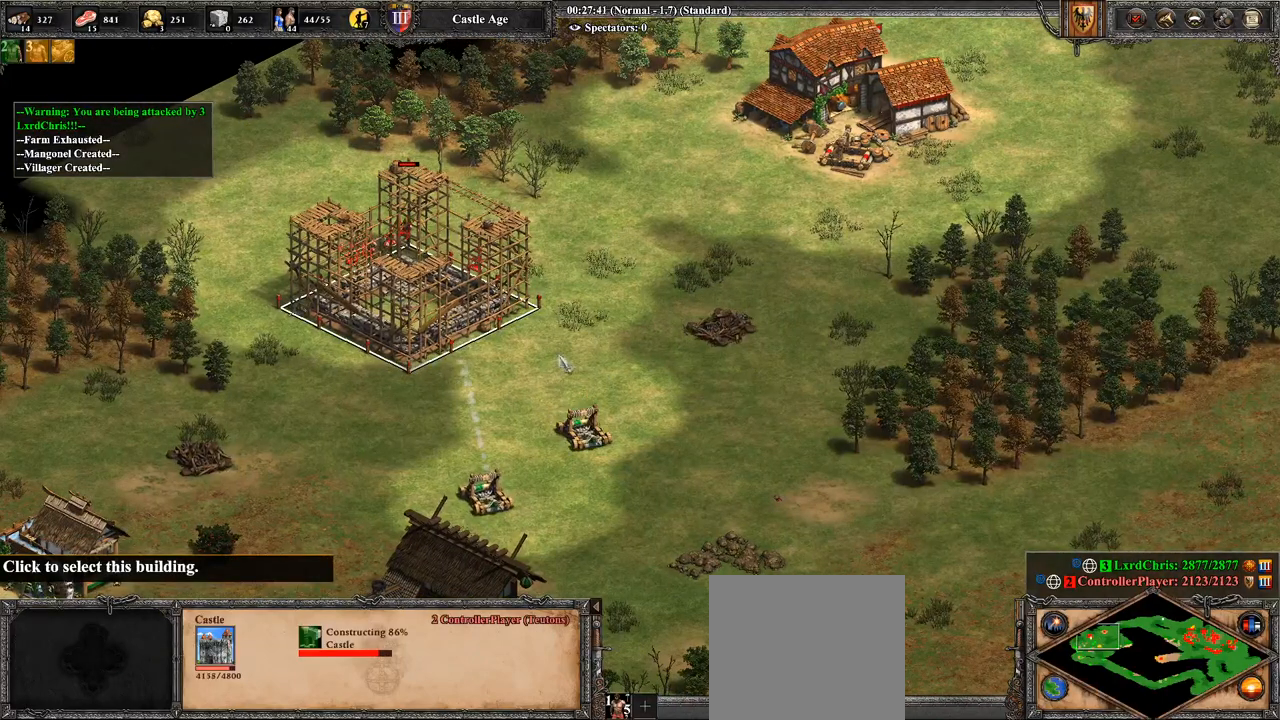
{"buttons": ["CROSS"], "left_stick": "center", "right_stick": "center", "events": [[214, "left_stick", "center"], [321, "CROSS", "down"], [429, "left_stick", "up-left"], [500, "left_stick", "center"]]}
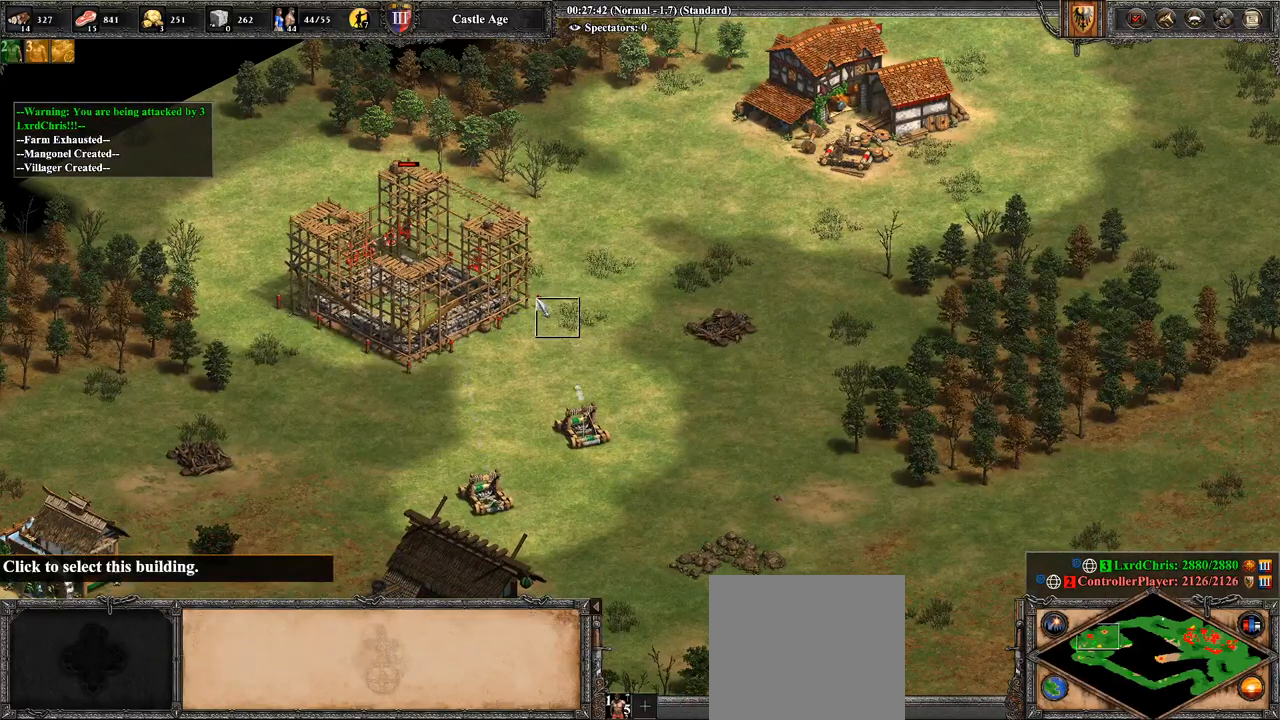
{"buttons": ["CROSS"], "left_stick": "center", "right_stick": "center", "events": [[214, "left_stick", "up-left"], [357, "left_stick", "center"]]}
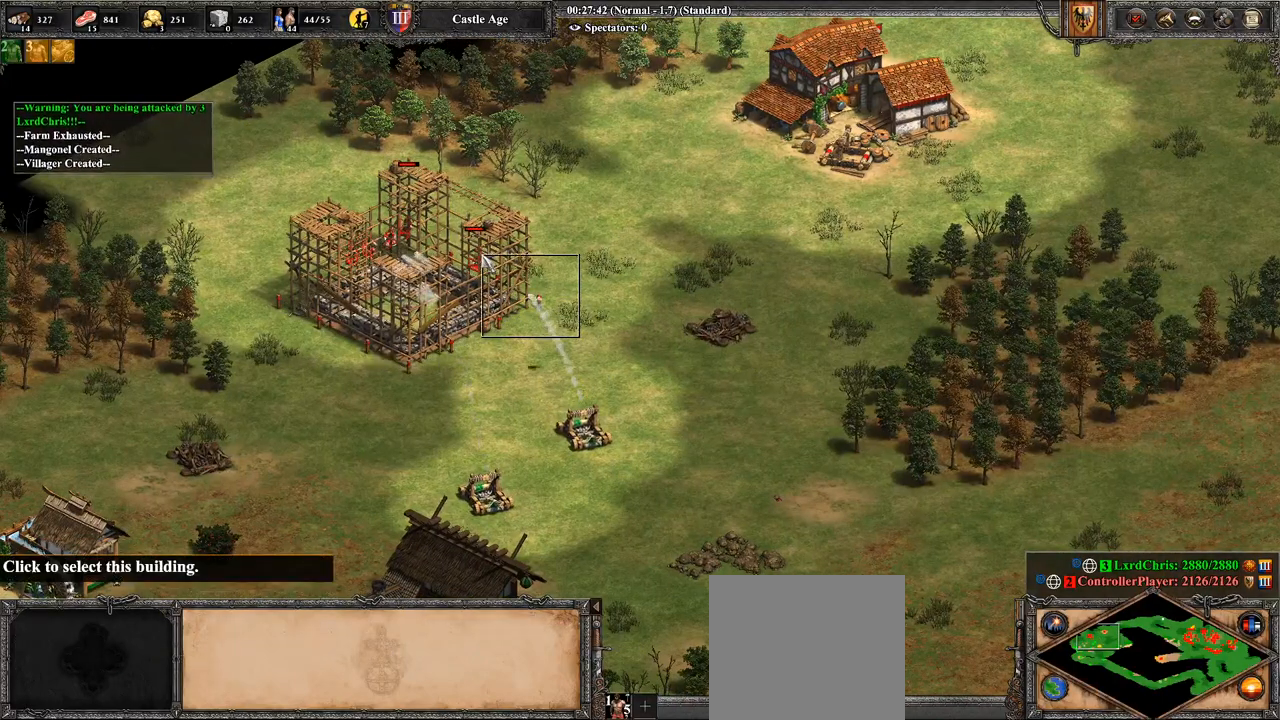
{"buttons": [], "left_stick": "right", "right_stick": "center", "events": [[179, "CROSS", "up"], [393, "left_stick", "right"]]}
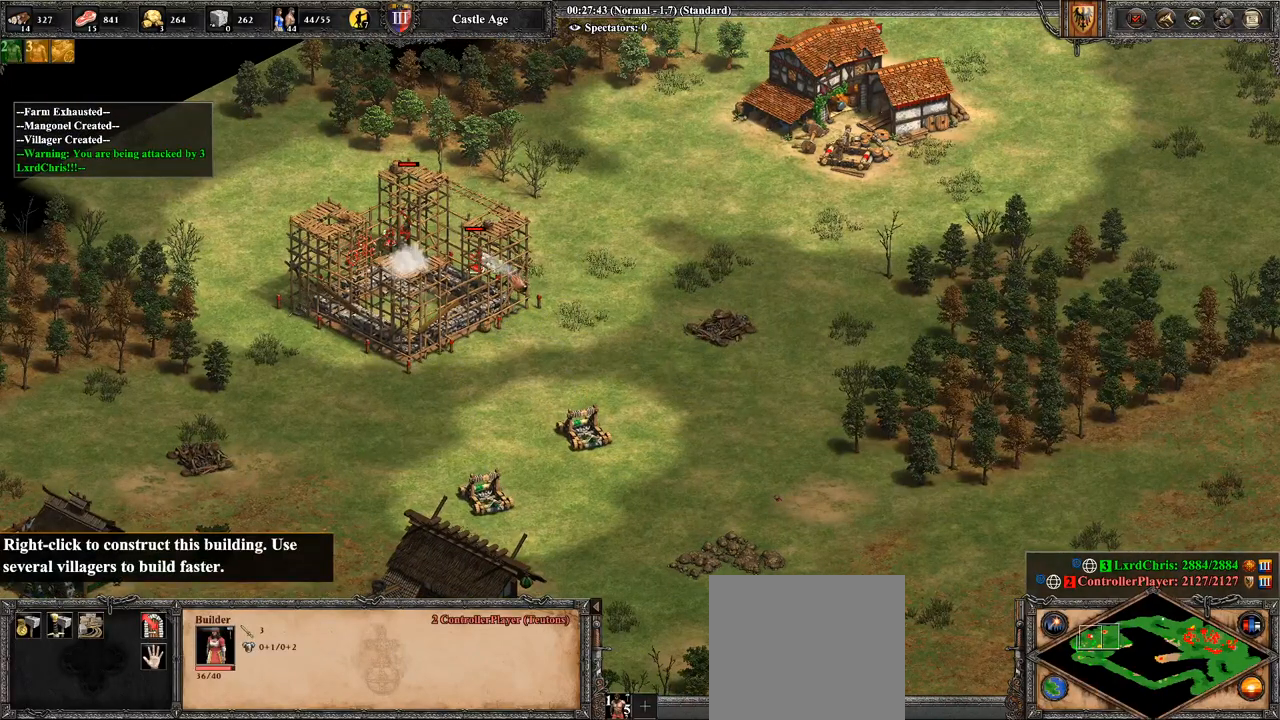
{"buttons": [], "left_stick": "right", "right_stick": "center", "events": [[107, "left_stick", "center"], [286, "left_stick", "right"]]}
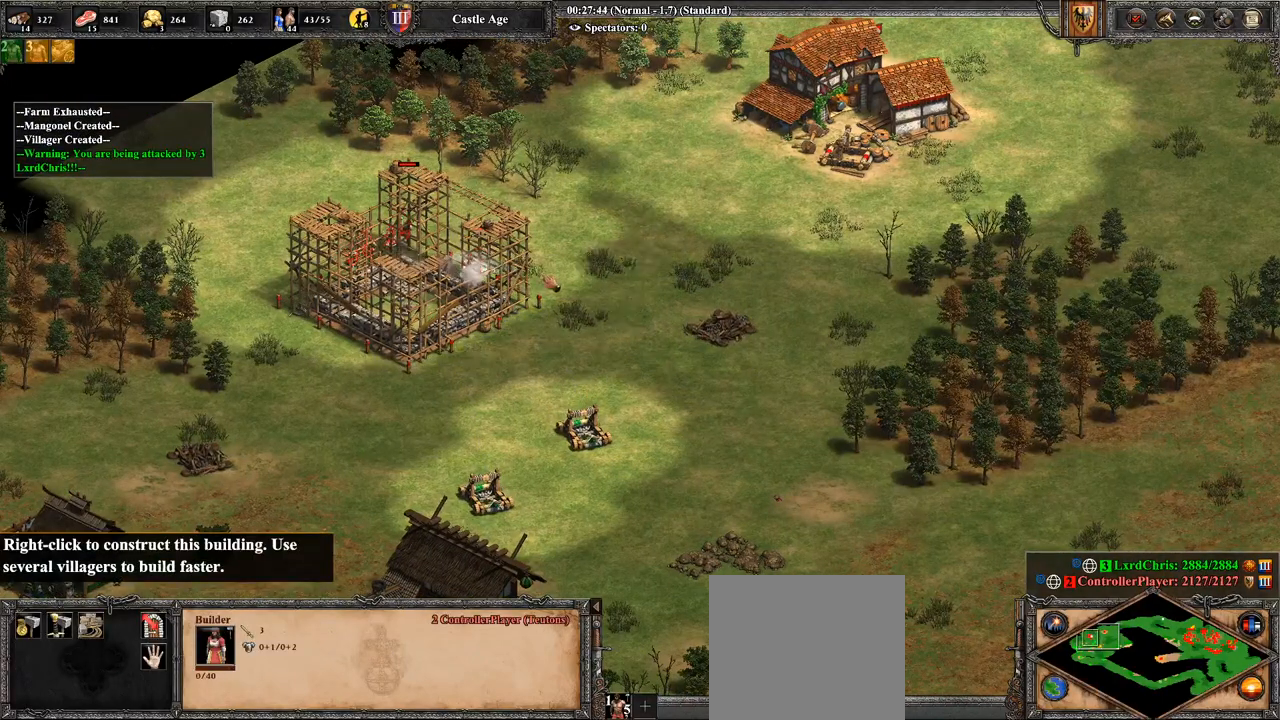
{"buttons": [], "left_stick": "center", "right_stick": "center", "events": [[36, "left_stick", "center"]]}
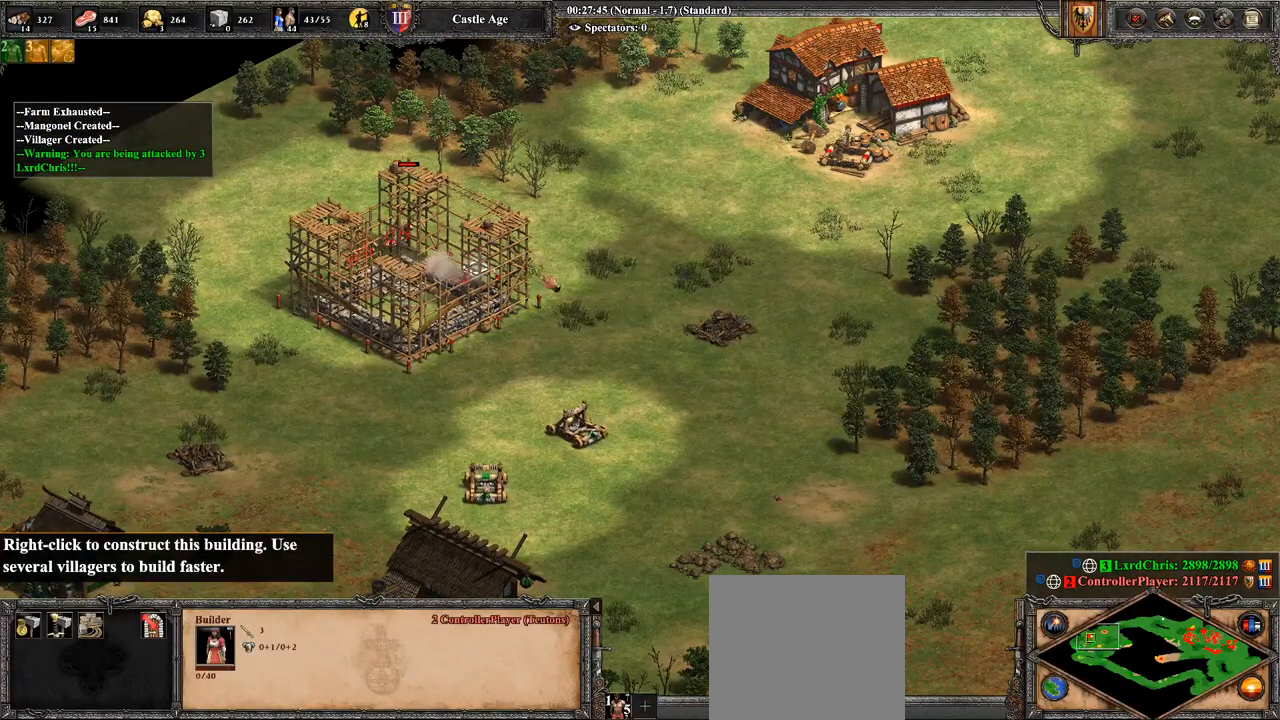
{"buttons": [], "left_stick": "center", "right_stick": "center", "events": [[36, "left_stick", "left"], [321, "left_stick", "center"]]}
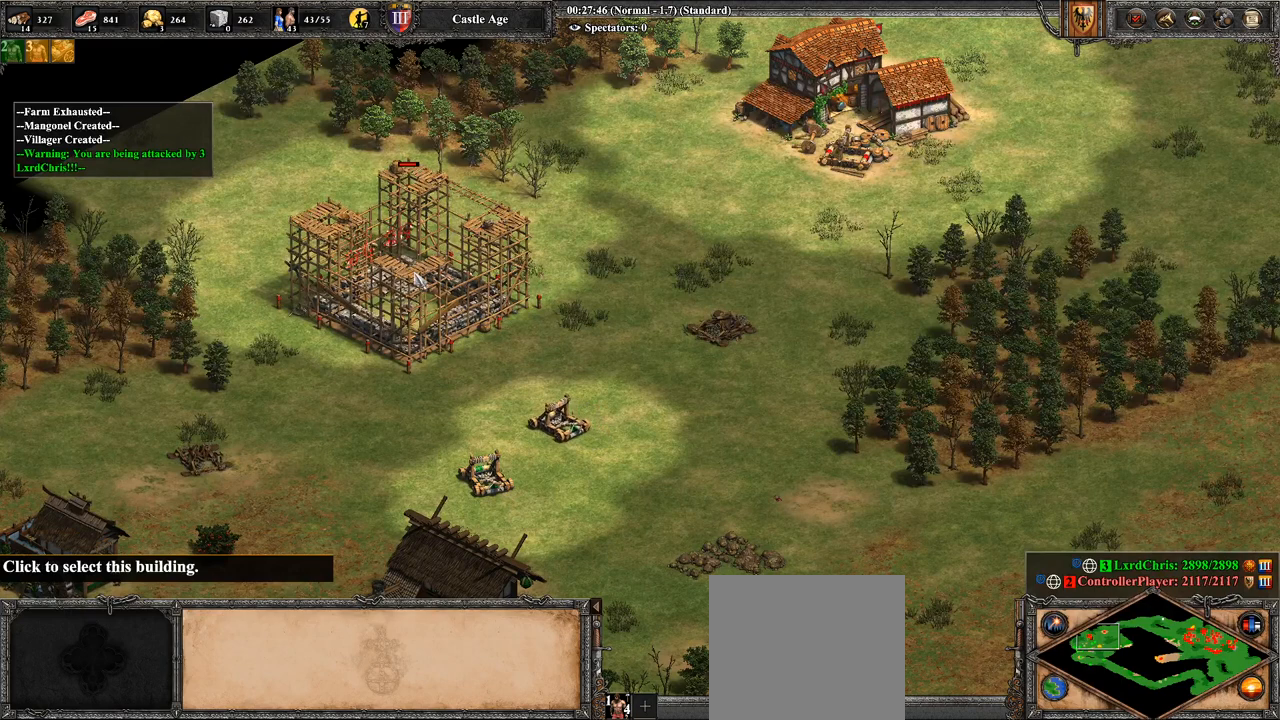
{"buttons": ["CROSS"], "left_stick": "up-left", "right_stick": "center", "events": [[143, "left_stick", "right"], [286, "left_stick", "center"], [393, "CROSS", "down"], [429, "left_stick", "up-left"]]}
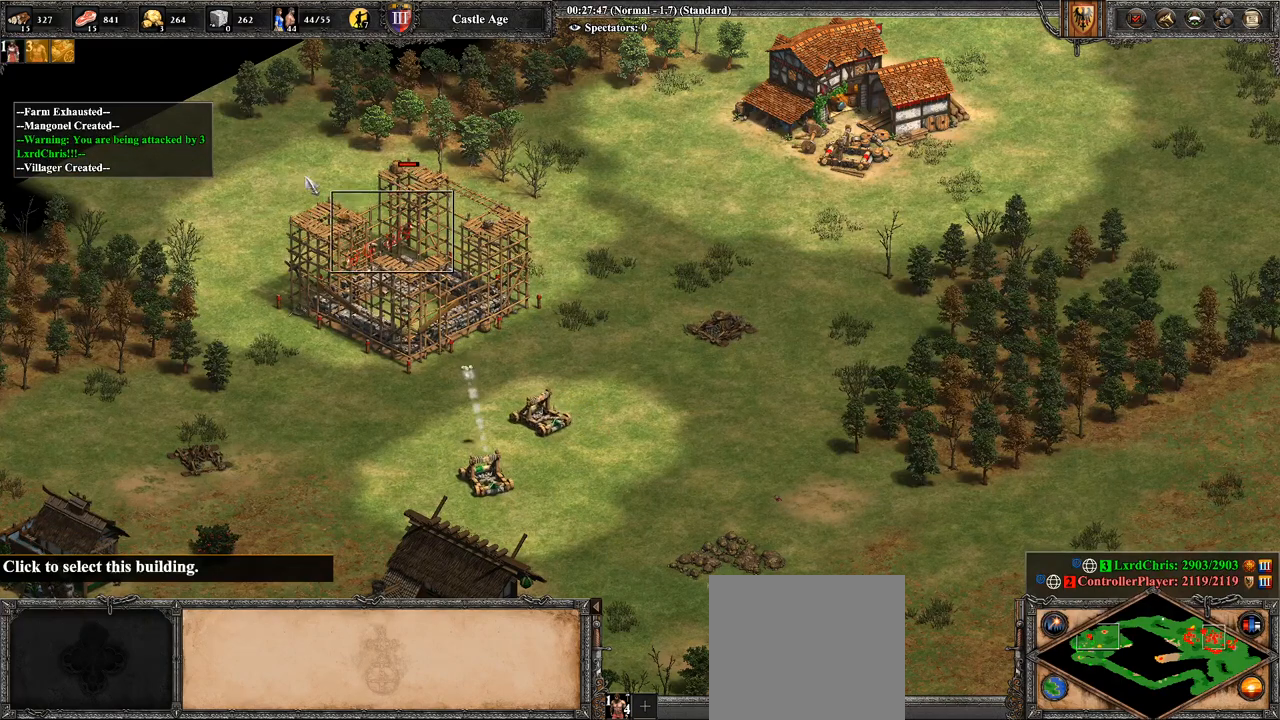
{"buttons": ["CIRCLE"], "left_stick": "center", "right_stick": "center", "events": [[143, "CROSS", "up"], [179, "left_stick", "down"], [250, "left_stick", "down-left"], [286, "CIRCLE", "down"], [393, "left_stick", "center"]]}
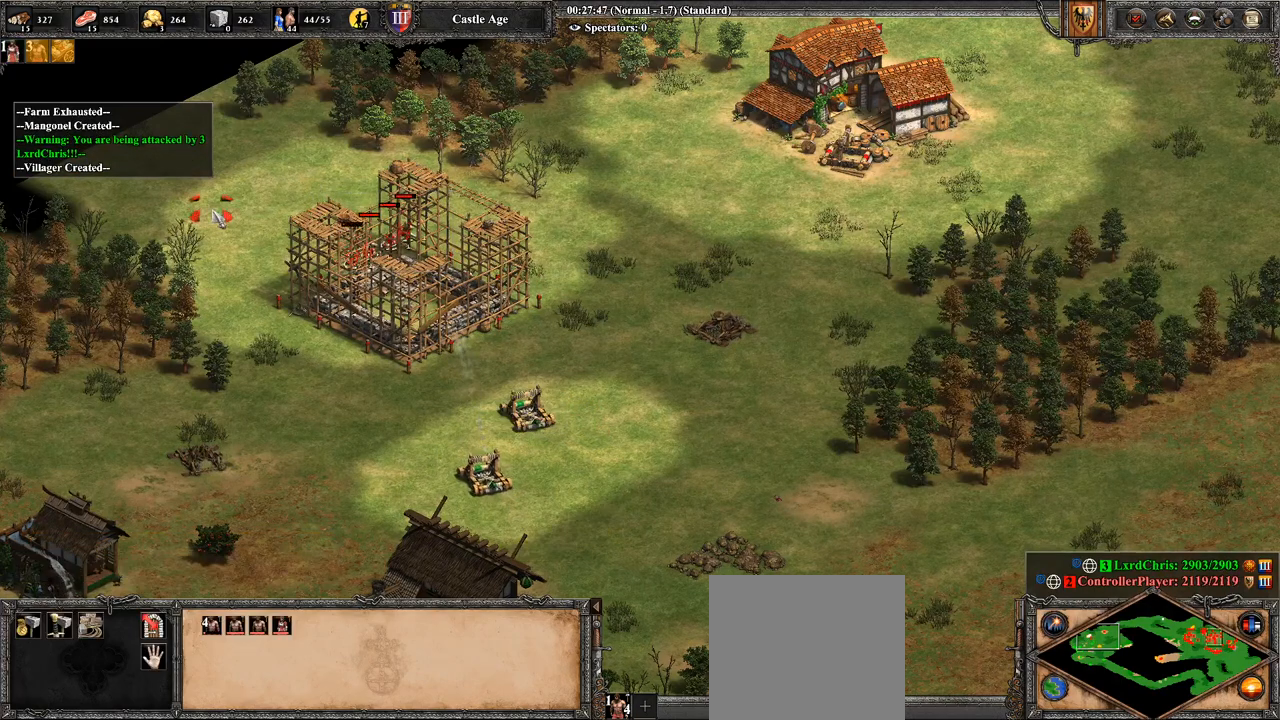
{"buttons": [], "left_stick": "down", "right_stick": "center", "events": [[107, "CIRCLE", "up"], [143, "CIRCLE", "down"], [250, "CIRCLE", "up"], [393, "left_stick", "down"]]}
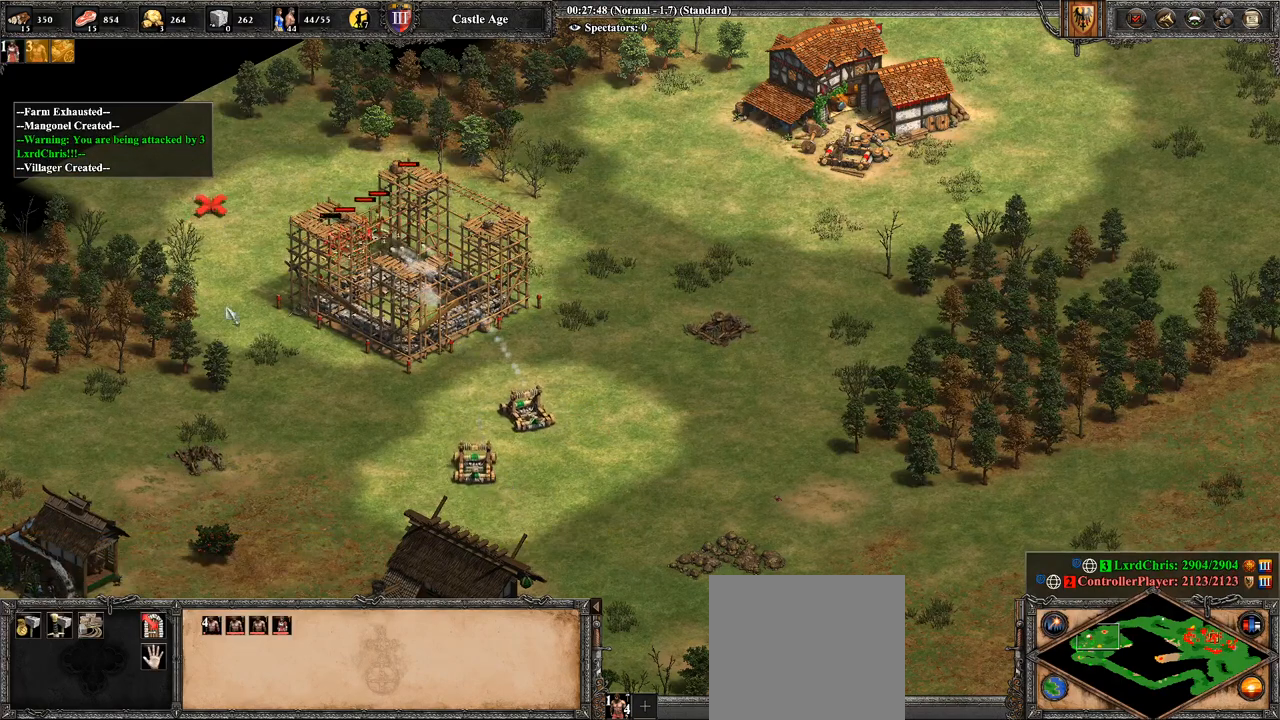
{"buttons": [], "left_stick": "up-left", "right_stick": "center", "events": [[36, "left_stick", "down-right"], [214, "left_stick", "center"], [286, "left_stick", "left"], [357, "left_stick", "up-left"]]}
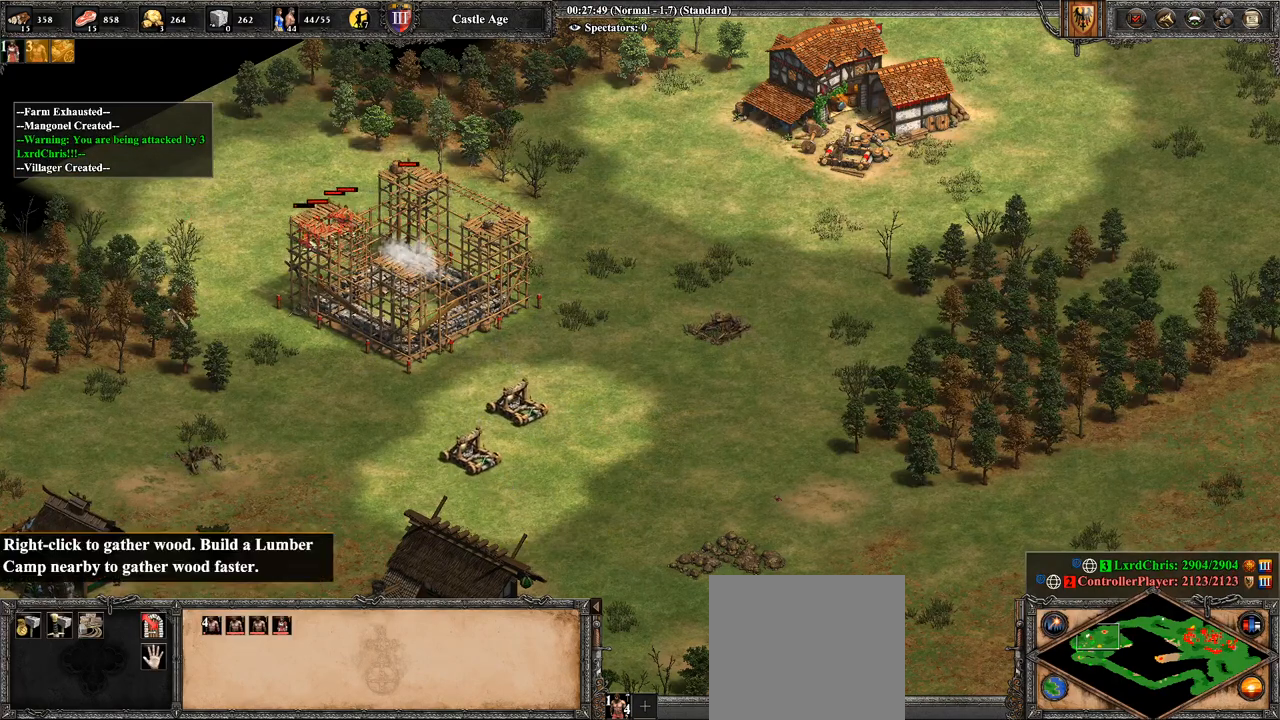
{"buttons": [], "left_stick": "up-right", "right_stick": "center", "events": [[36, "left_stick", "center"], [143, "left_stick", "up-right"]]}
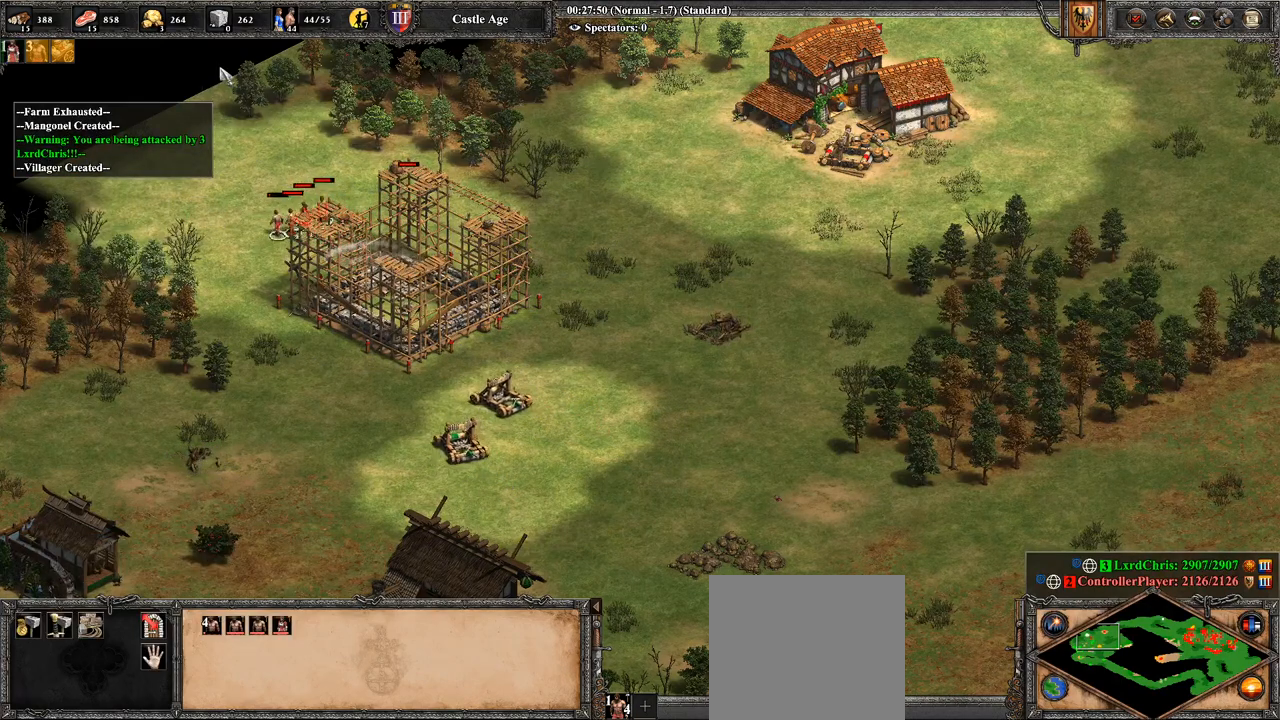
{"buttons": [], "left_stick": "right", "right_stick": "center", "events": [[36, "CIRCLE", "down"], [36, "left_stick", "center"], [143, "left_stick", "down-left"], [214, "CIRCLE", "up"], [250, "CIRCLE", "down"], [286, "left_stick", "center"], [357, "CIRCLE", "up"], [500, "left_stick", "right"]]}
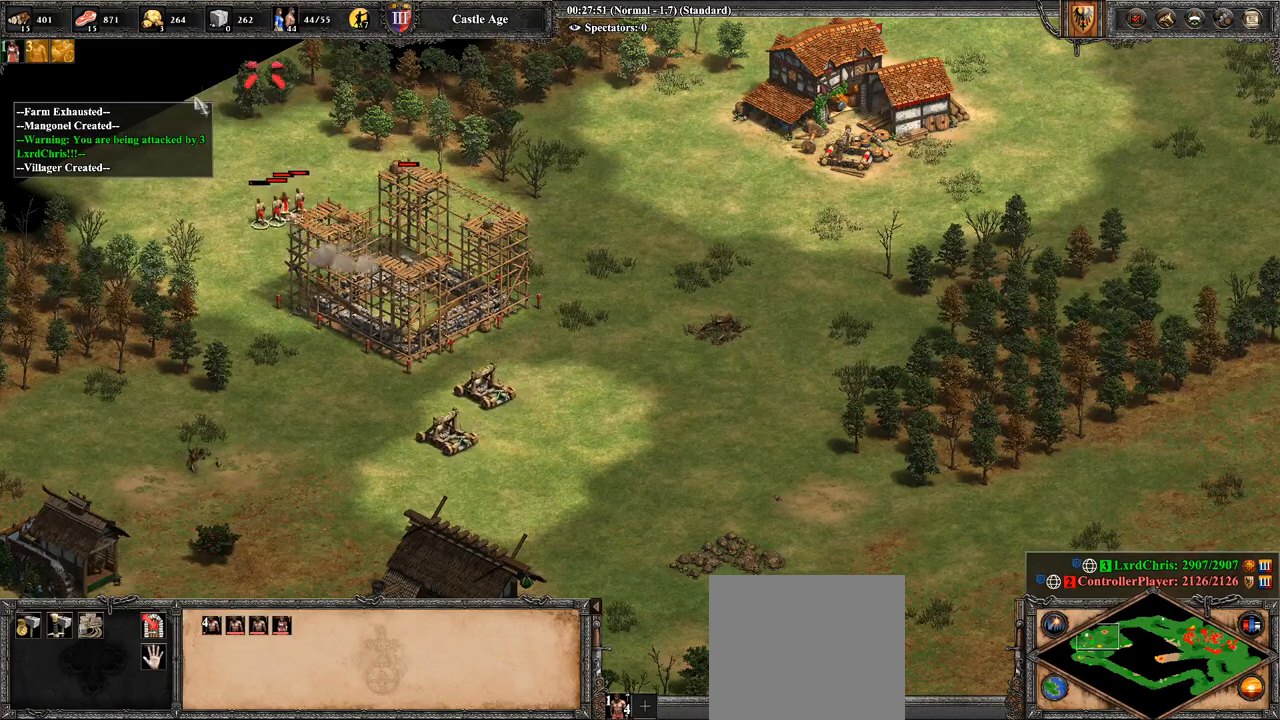
{"buttons": [], "left_stick": "right", "right_stick": "center", "events": [[179, "right_stick", "right"], [321, "right_stick", "center"], [357, "left_stick", "center"], [464, "left_stick", "right"]]}
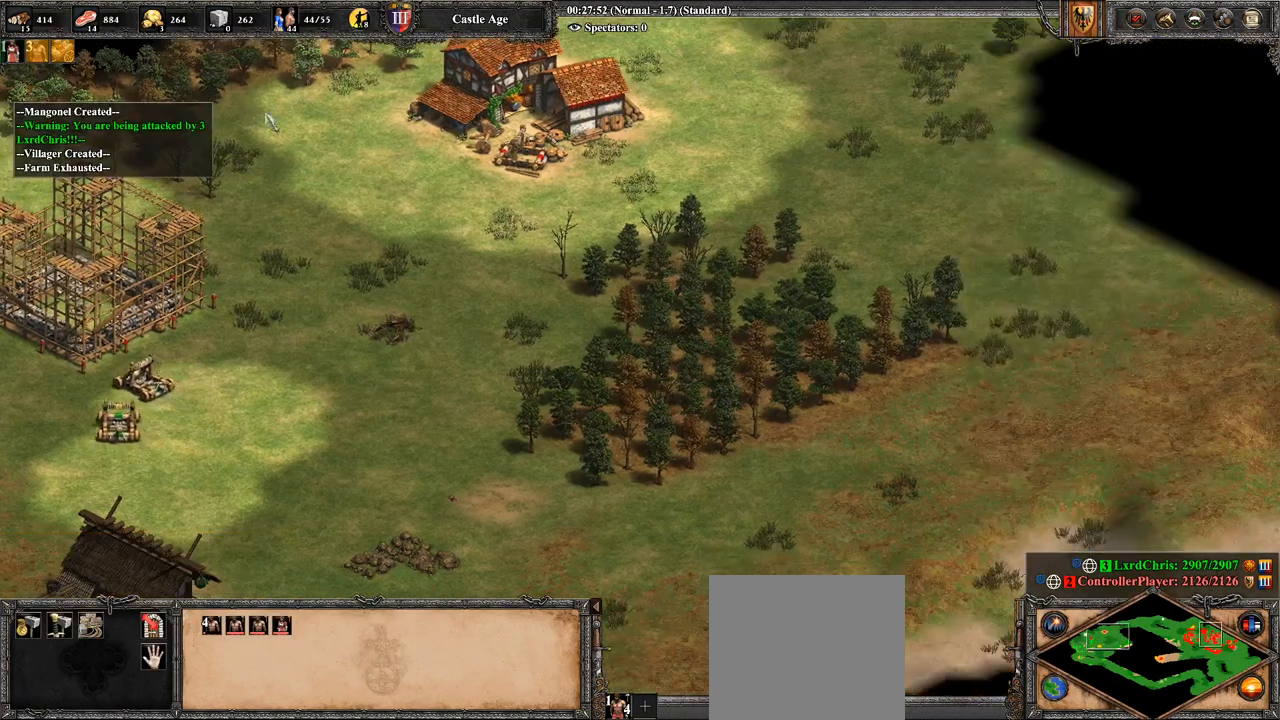
{"buttons": [], "left_stick": "right", "right_stick": "center", "events": [[214, "CIRCLE", "down"], [357, "CIRCLE", "up"]]}
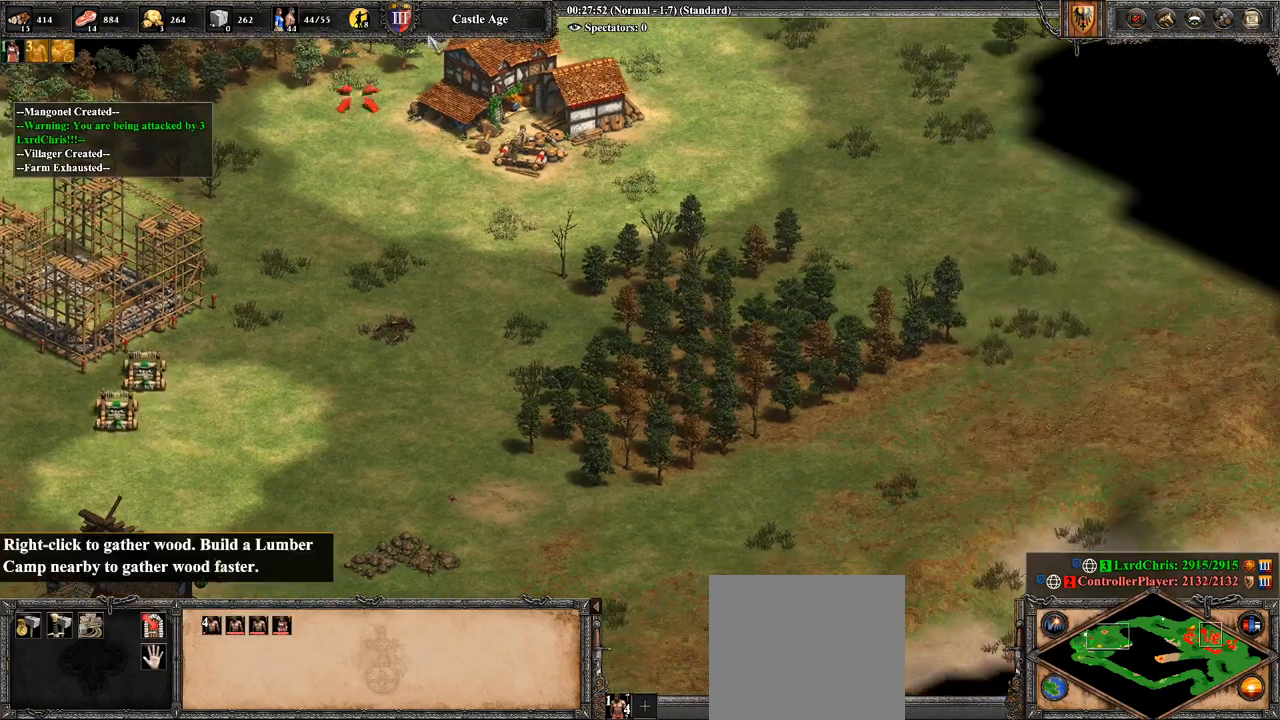
{"buttons": [], "left_stick": "center", "right_stick": "center", "events": [[179, "left_stick", "down-right"], [321, "CROSS", "down"], [321, "left_stick", "center"], [500, "CROSS", "up"]]}
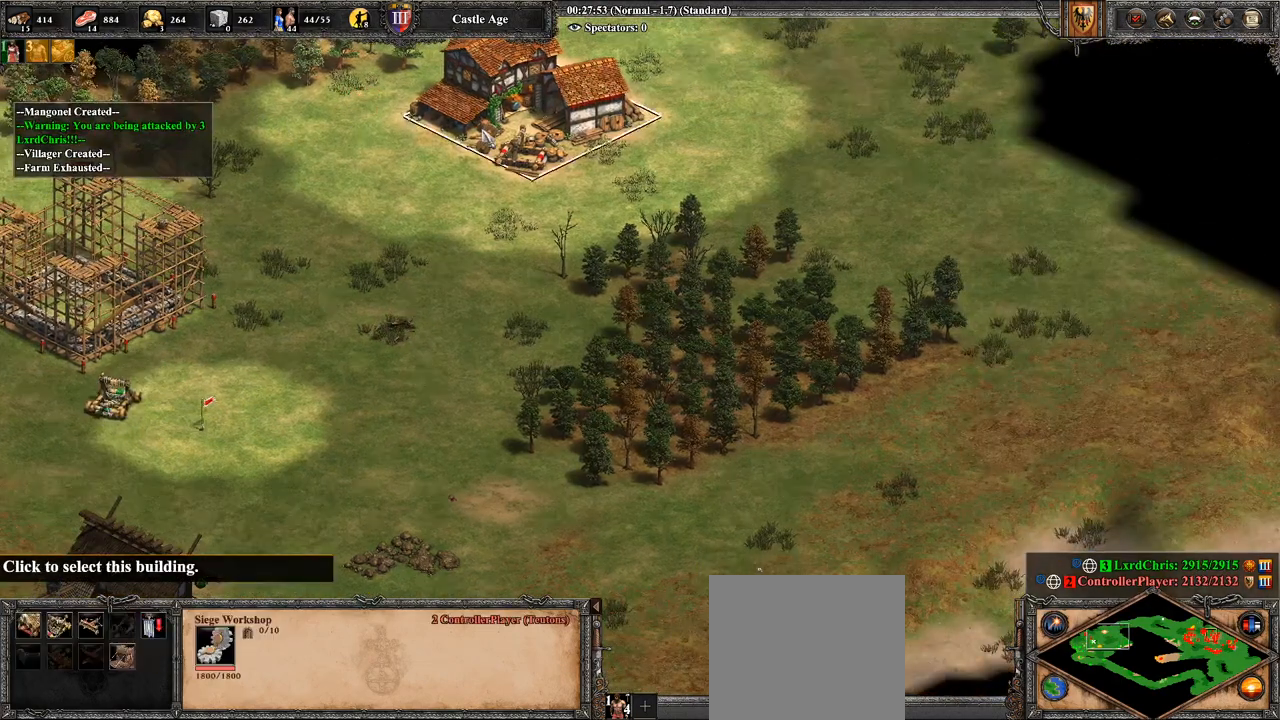
{"buttons": [], "left_stick": "center", "right_stick": "center", "events": [[143, "right_stick", "down-left"], [286, "right_stick", "center"]]}
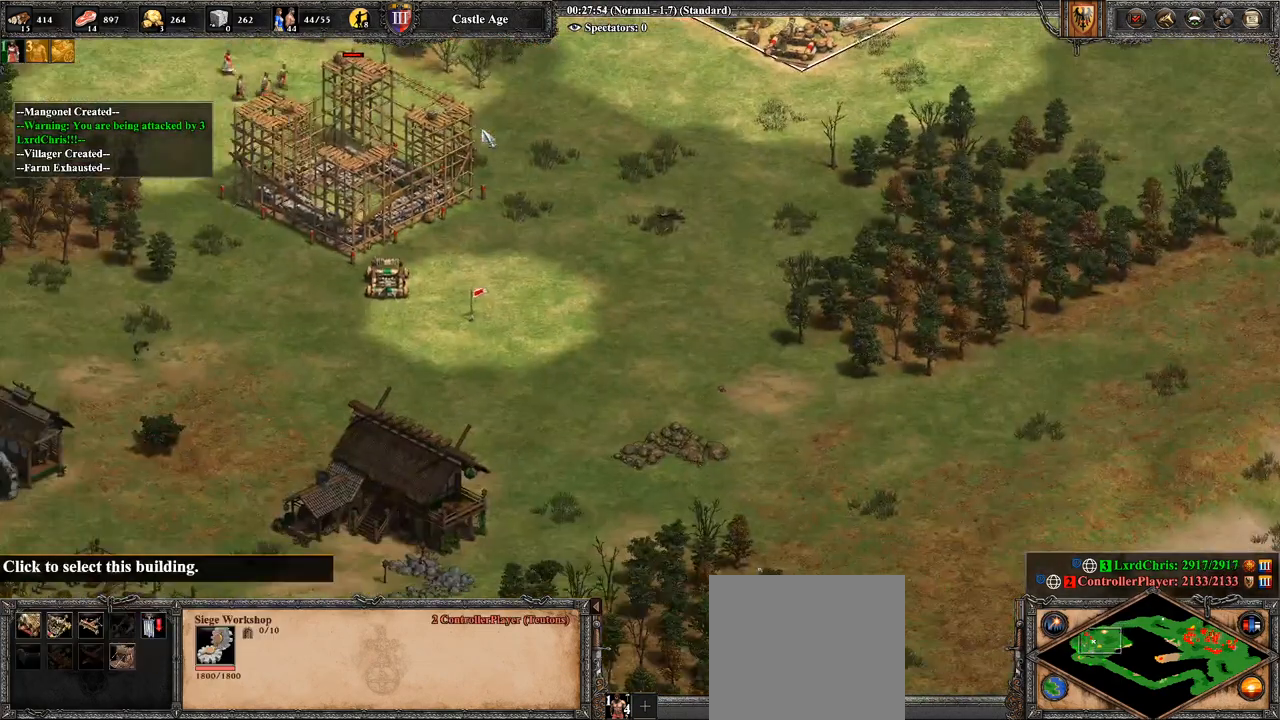
{"buttons": [], "left_stick": "down-left", "right_stick": "center", "events": [[107, "left_stick", "down-left"], [179, "right_stick", "down-left"], [250, "right_stick", "center"]]}
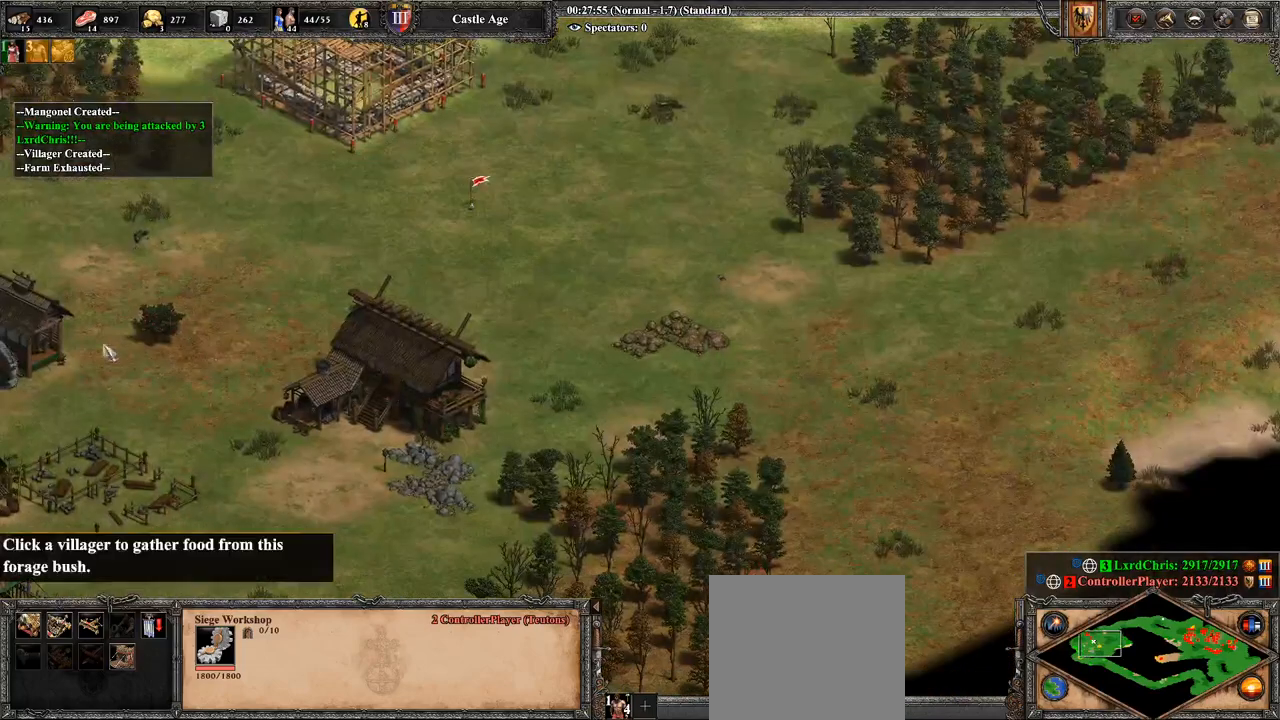
{"buttons": [], "left_stick": "right", "right_stick": "center", "events": [[250, "left_stick", "right"], [321, "right_stick", "up"], [500, "right_stick", "center"]]}